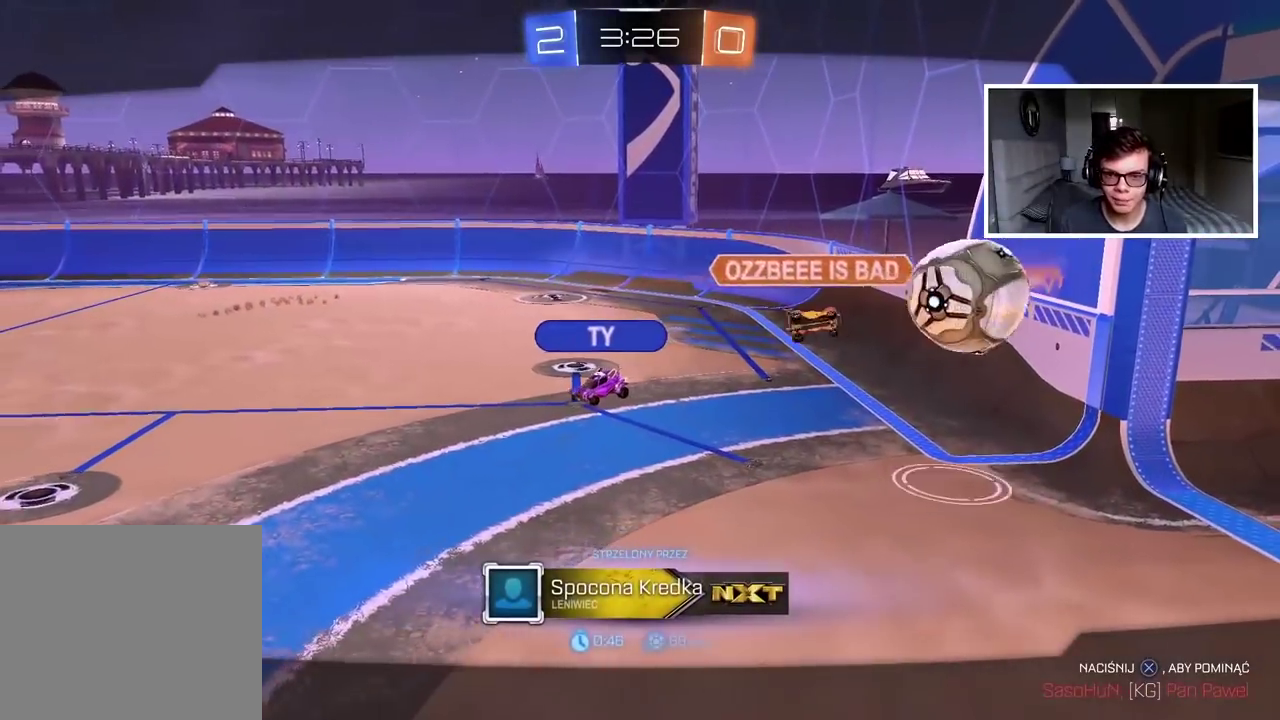
Gameplay with a controller (PlayStation layout); each line is a JSON object with the inputs held at the frame after it. "events" lists button and stick changes between this image and that frame as [ms after this image, input, new state], when the widget could be followed in between.
{"buttons": ["R2"], "left_stick": "center", "right_stick": "center", "events": [[83, "CROSS", "up"], [150, "CROSS", "down"], [283, "CROSS", "up"], [350, "CROSS", "down"], [483, "CROSS", "up"]]}
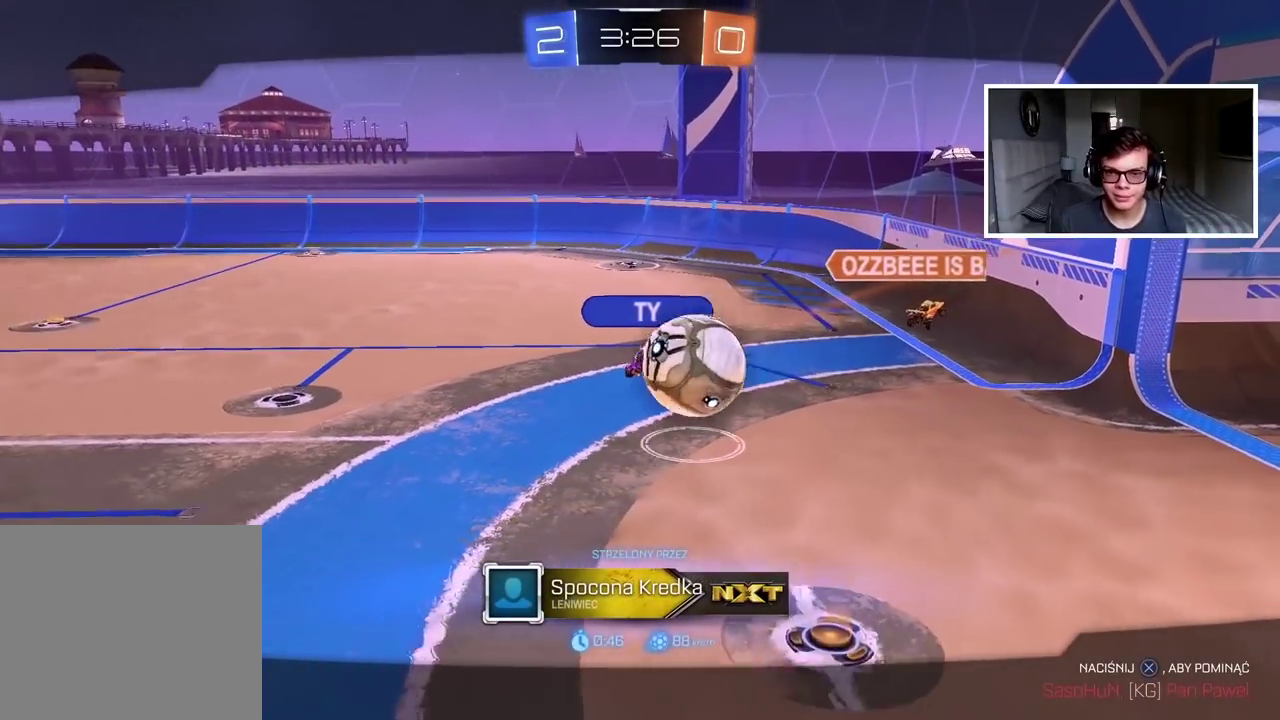
{"buttons": ["CROSS", "R2"], "left_stick": "center", "right_stick": "center", "events": [[50, "CROSS", "down"], [167, "CROSS", "up"], [233, "CROSS", "down"], [333, "CROSS", "up"], [400, "CROSS", "down"]]}
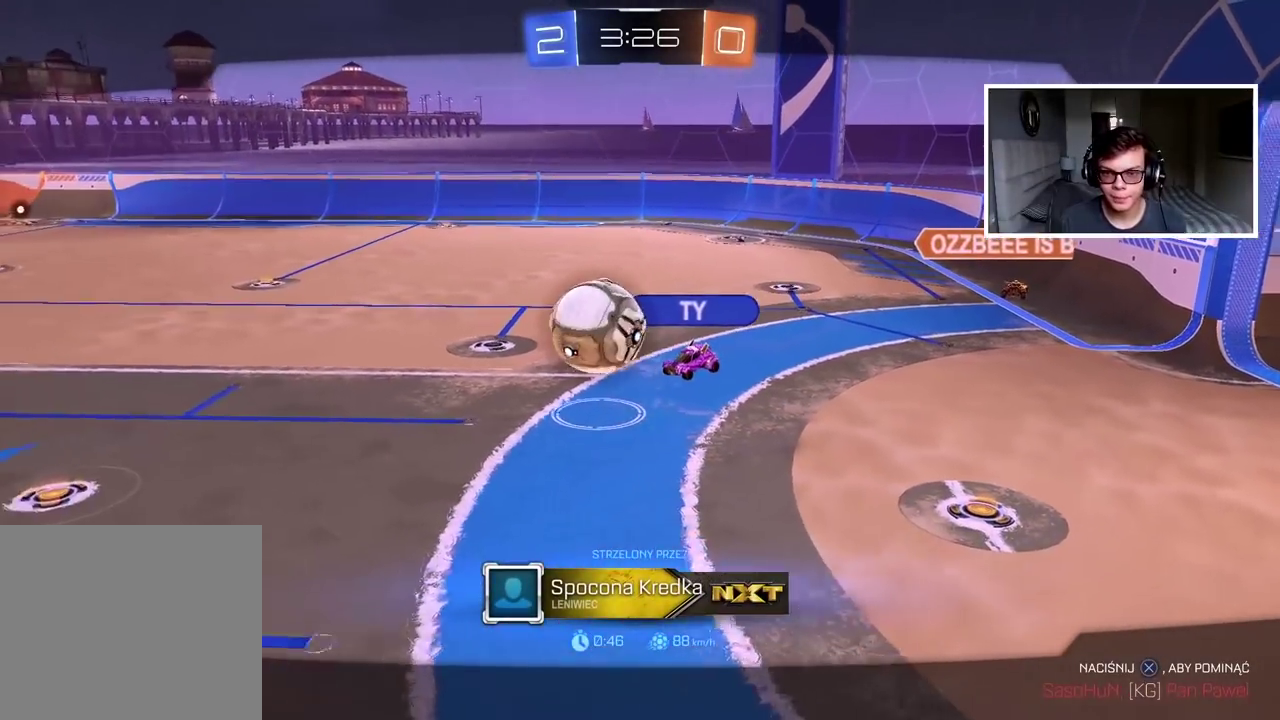
{"buttons": ["CROSS", "R2"], "left_stick": "center", "right_stick": "center", "events": [[33, "CROSS", "up"], [83, "CROSS", "down"], [217, "CROSS", "up"], [283, "CROSS", "down"], [417, "CROSS", "up"], [500, "CROSS", "down"]]}
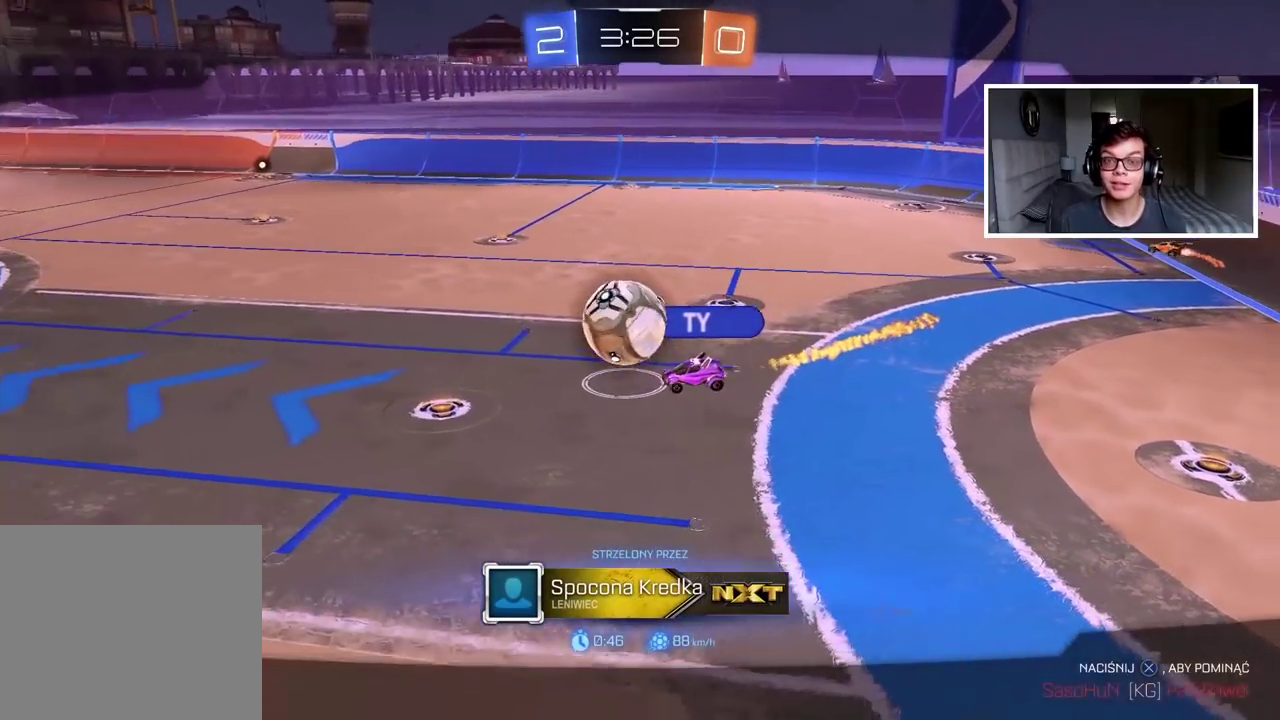
{"buttons": ["R2"], "left_stick": "center", "right_stick": "center", "events": [[117, "CROSS", "up"], [200, "CROSS", "down"], [483, "CROSS", "up"]]}
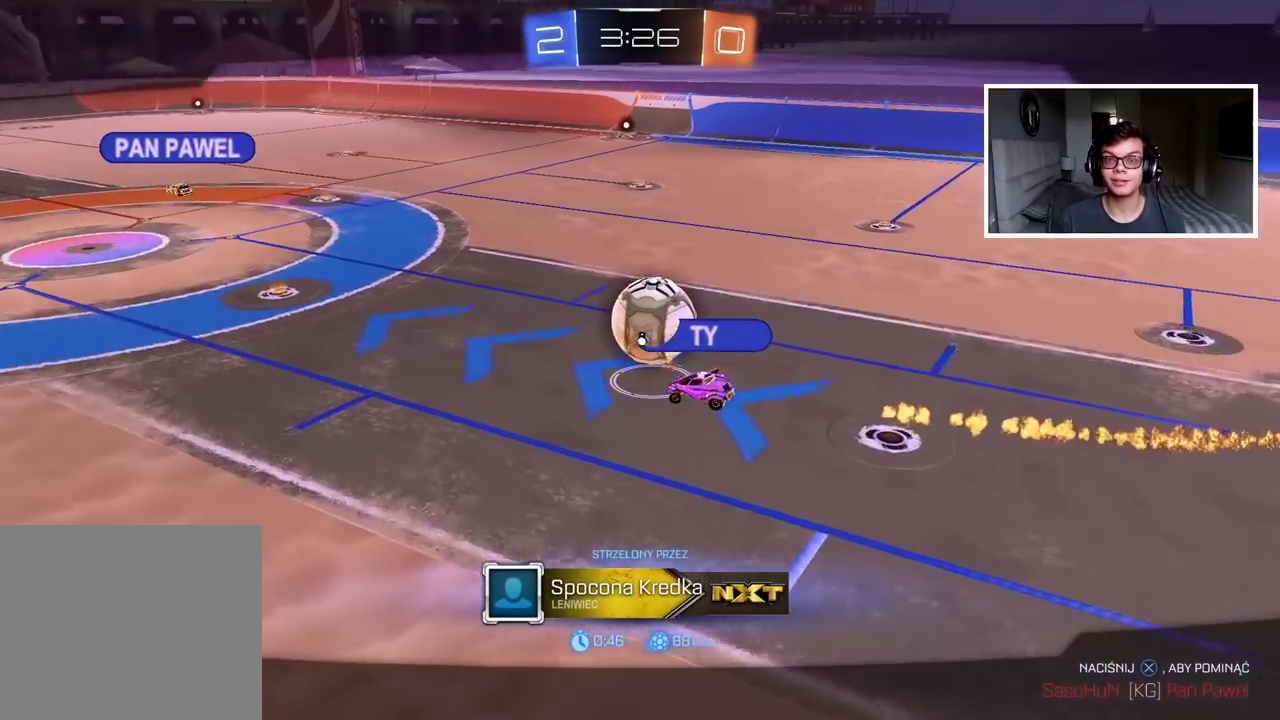
{"buttons": ["CROSS"], "left_stick": "center", "right_stick": "center", "events": [[67, "CROSS", "down"], [133, "R2", "up"], [150, "CROSS", "up"], [233, "CROSS", "down"], [350, "CROSS", "up"], [417, "CROSS", "down"]]}
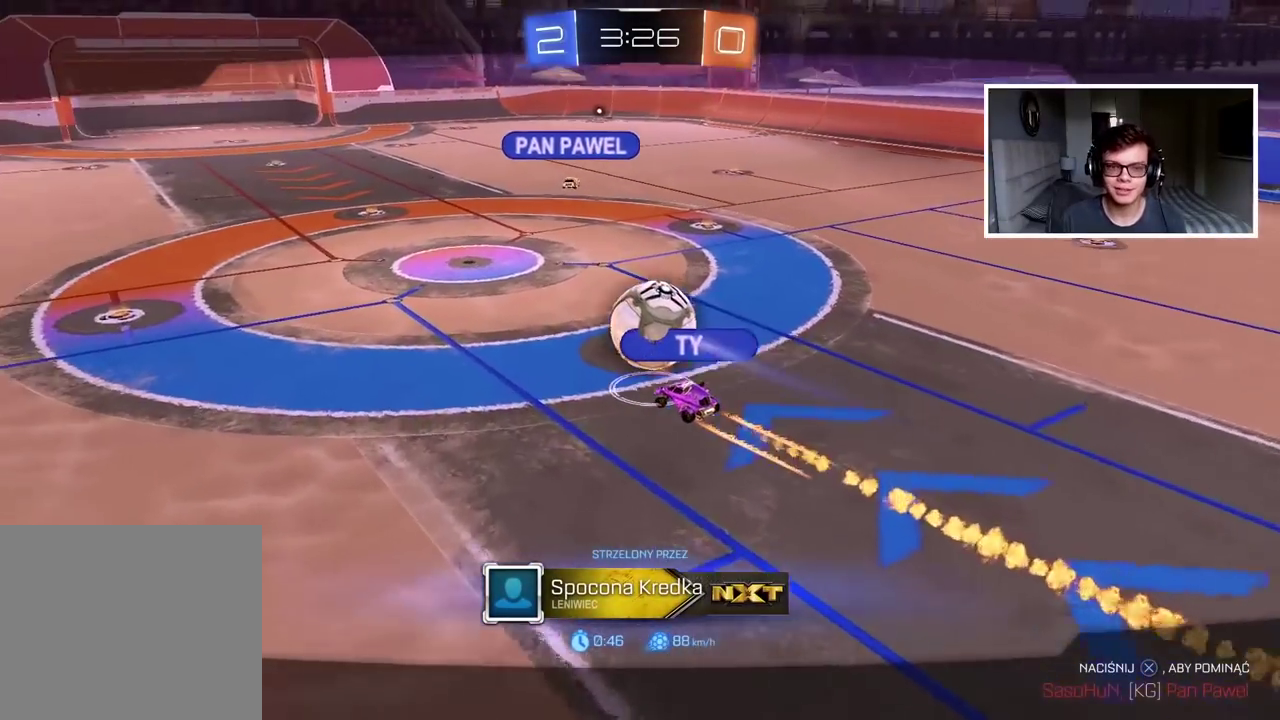
{"buttons": [], "left_stick": "center", "right_stick": "center", "events": [[33, "CROSS", "up"], [100, "CROSS", "down"], [217, "CROSS", "up"], [300, "CROSS", "down"], [417, "CROSS", "up"]]}
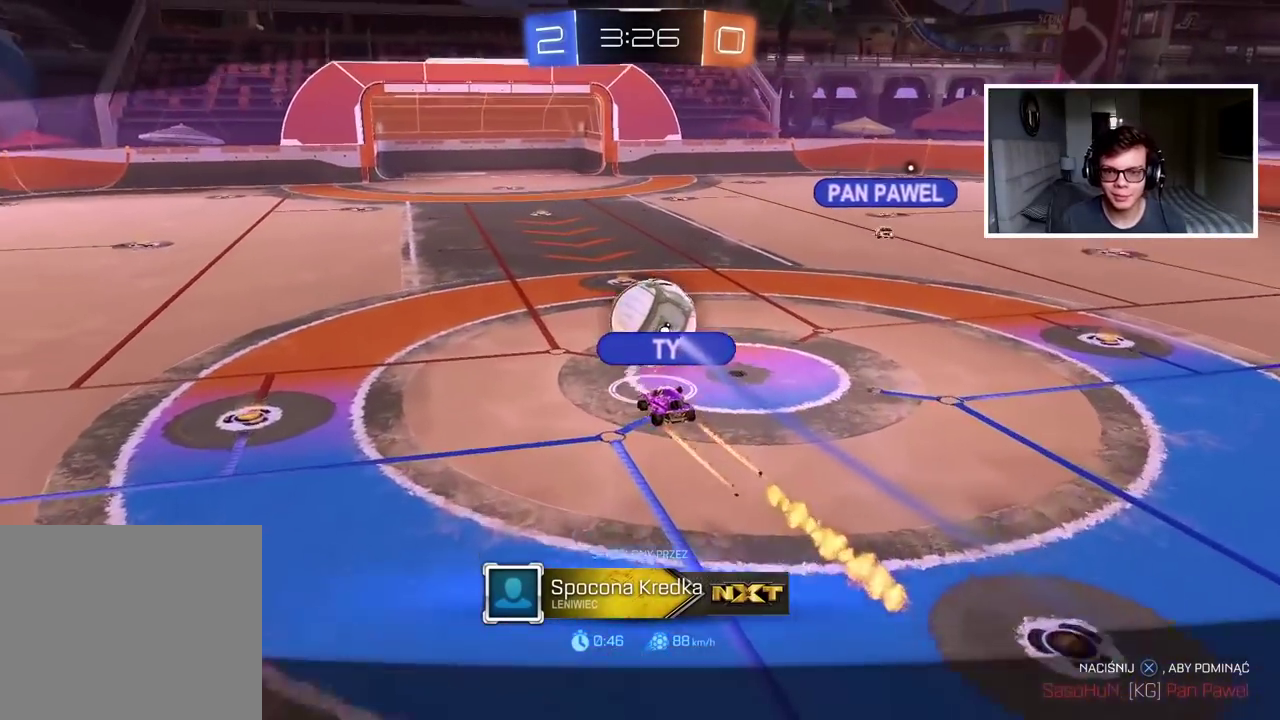
{"buttons": [], "left_stick": "center", "right_stick": "center", "events": [[183, "START", "down"], [317, "START", "up"]]}
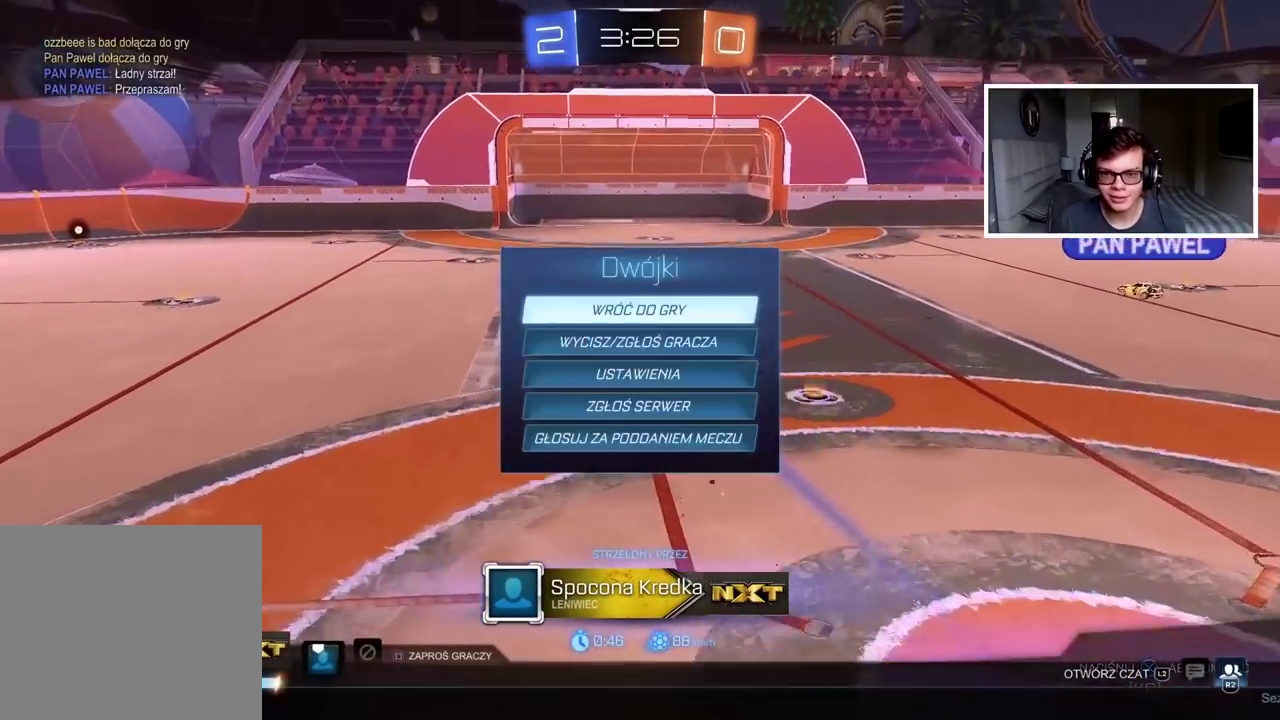
{"buttons": ["CIRCLE"], "left_stick": "center", "right_stick": "center", "events": [[67, "CIRCLE", "down"], [183, "CIRCLE", "up"], [250, "CIRCLE", "down"], [367, "CIRCLE", "up"], [433, "CIRCLE", "down"]]}
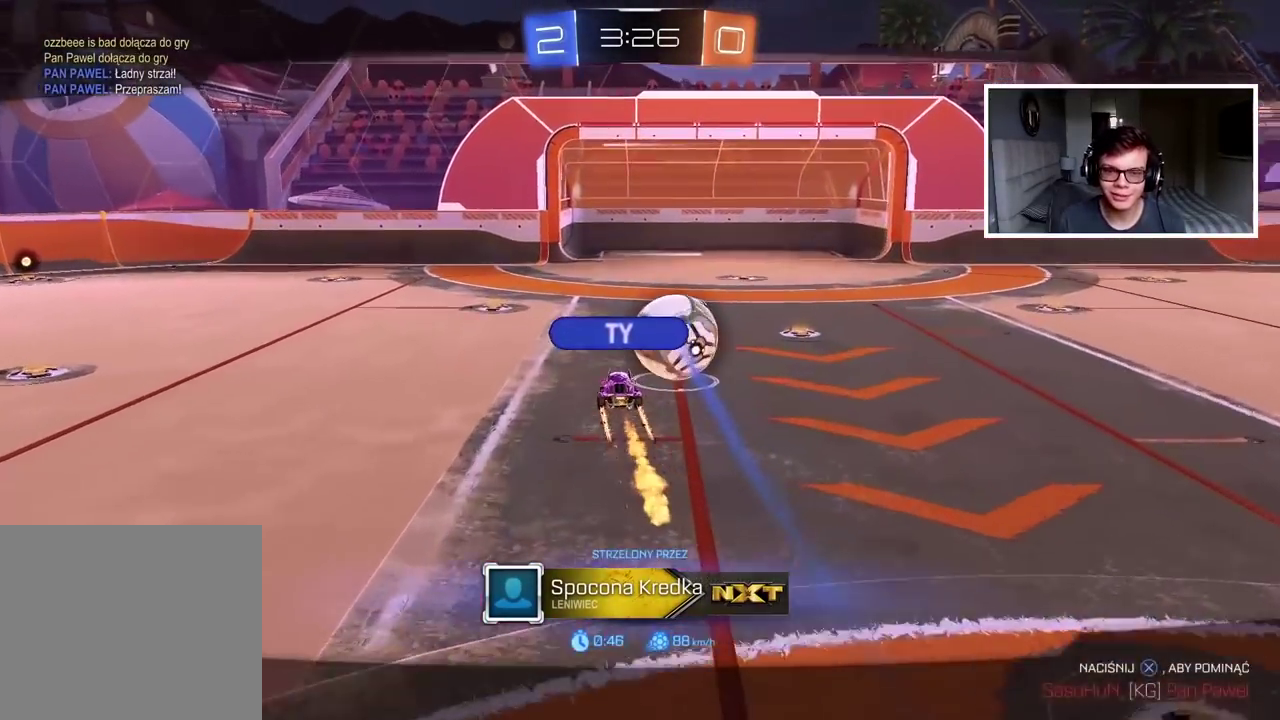
{"buttons": ["CROSS"], "left_stick": "center", "right_stick": "center", "events": [[33, "CIRCLE", "up"], [183, "CROSS", "down"], [283, "CROSS", "up"], [400, "CROSS", "down"]]}
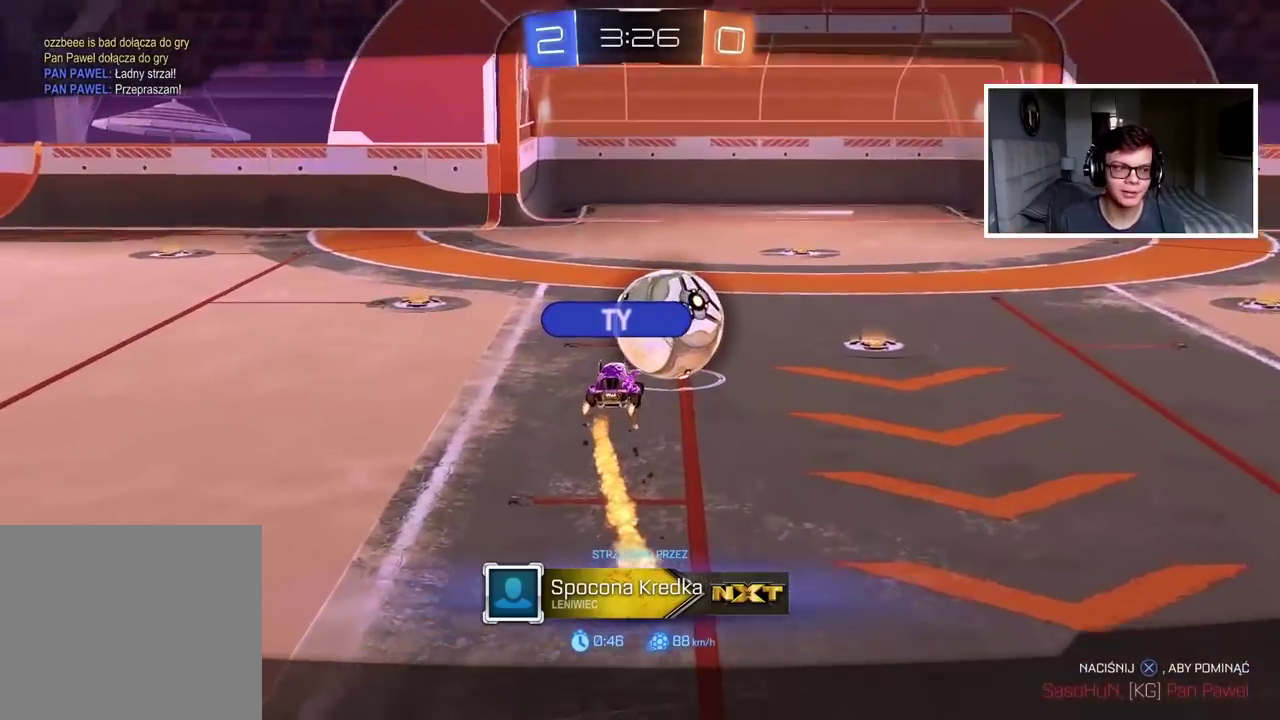
{"buttons": ["CROSS"], "left_stick": "center", "right_stick": "center", "events": [[17, "CROSS", "up"], [217, "CROSS", "down"], [383, "CROSS", "up"], [500, "CROSS", "down"]]}
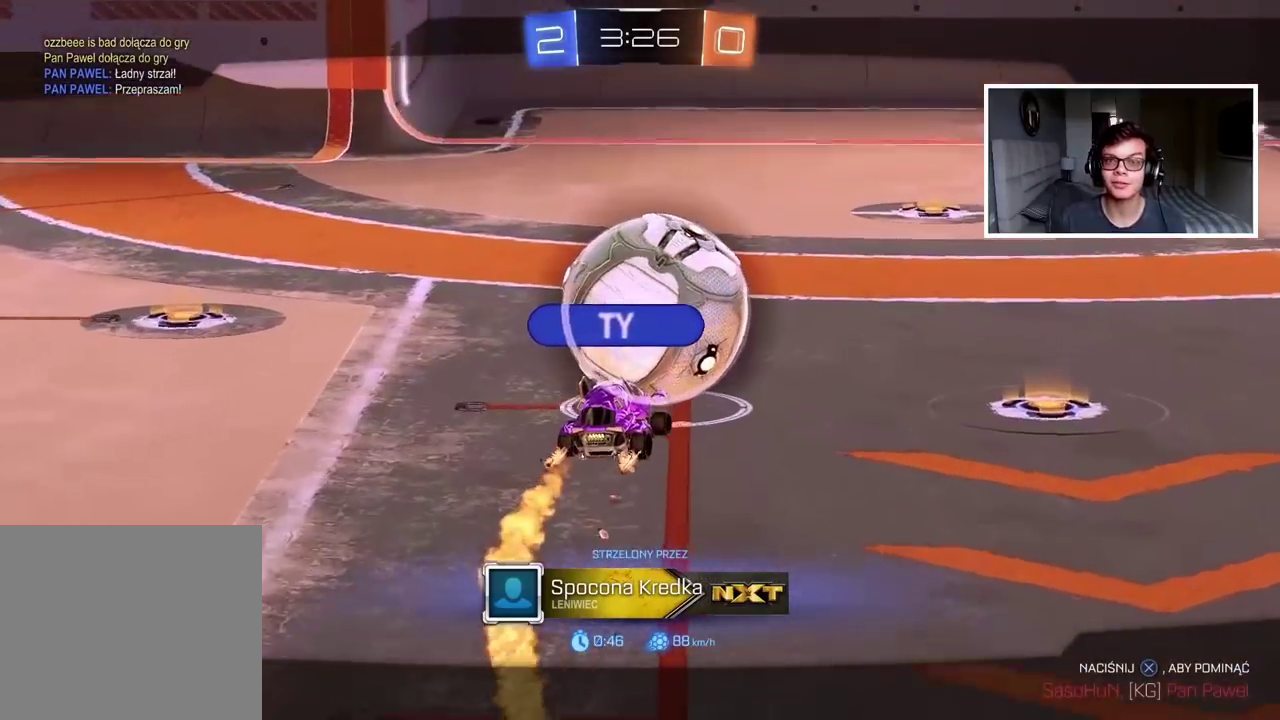
{"buttons": ["CROSS"], "left_stick": "center", "right_stick": "center", "events": [[133, "CROSS", "up"], [233, "CROSS", "down"], [367, "CROSS", "up"], [450, "CROSS", "down"]]}
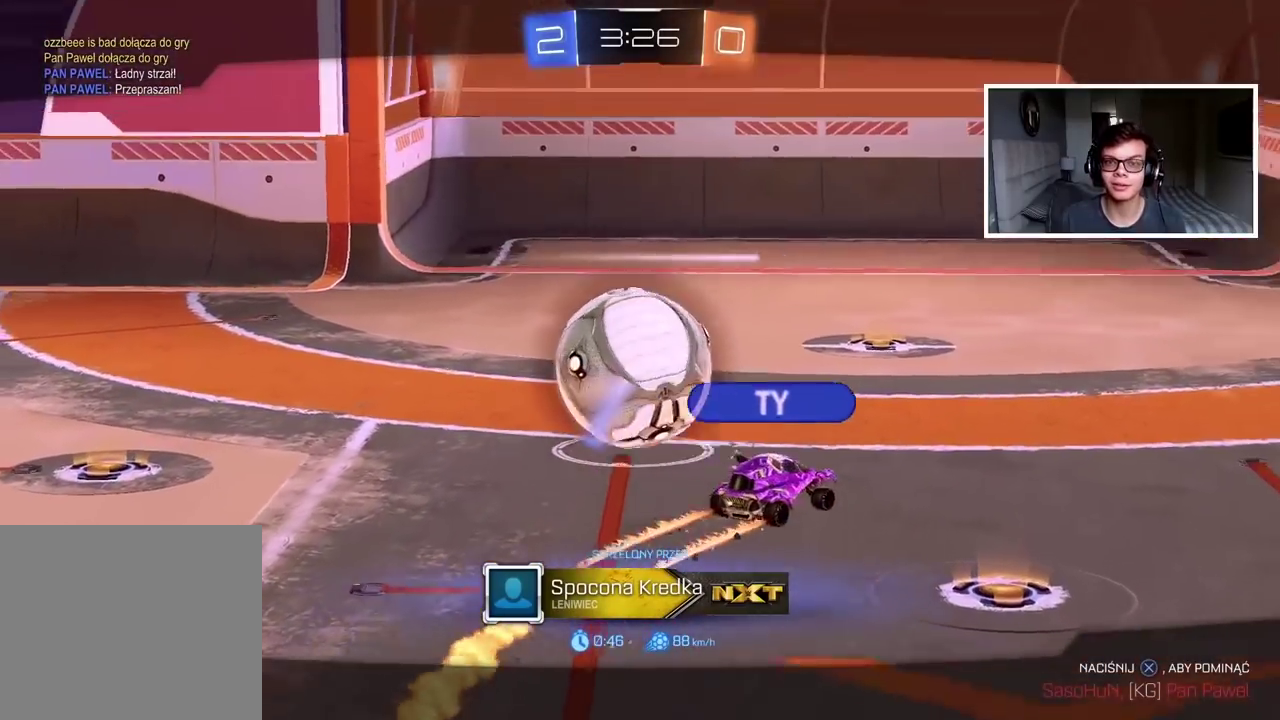
{"buttons": [], "left_stick": "center", "right_stick": "center", "events": [[100, "CROSS", "up"], [200, "CROSS", "down"], [317, "CROSS", "up"], [383, "CROSS", "down"], [483, "CROSS", "up"]]}
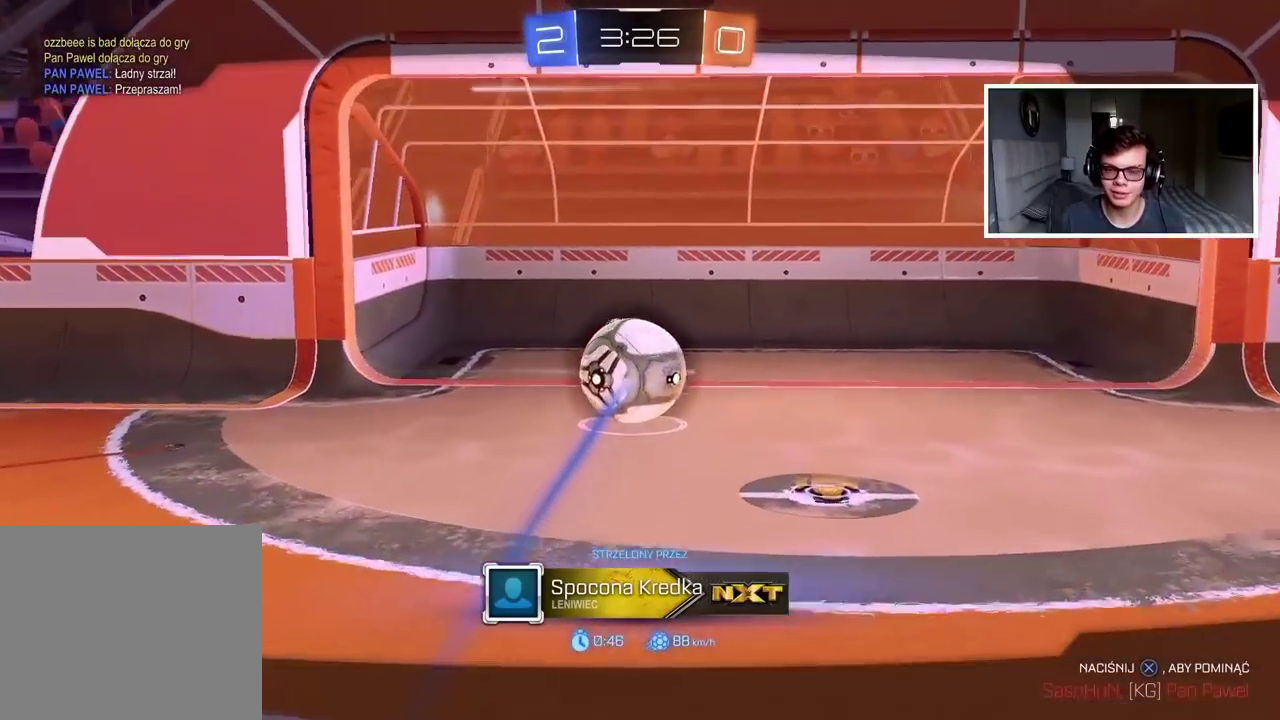
{"buttons": ["CROSS"], "left_stick": "center", "right_stick": "center", "events": [[50, "CROSS", "down"], [167, "CROSS", "up"], [233, "CROSS", "down"], [350, "CROSS", "up"], [417, "CROSS", "down"]]}
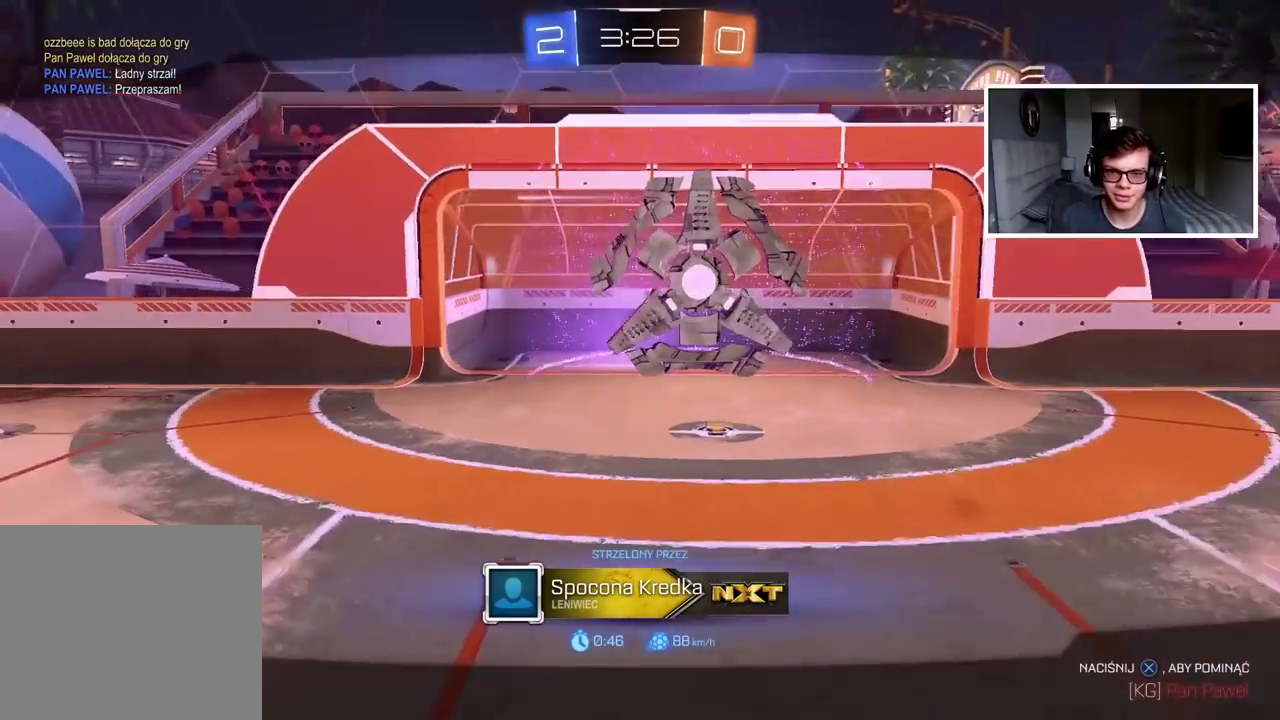
{"buttons": [], "left_stick": "center", "right_stick": "center", "events": [[17, "CROSS", "up"]]}
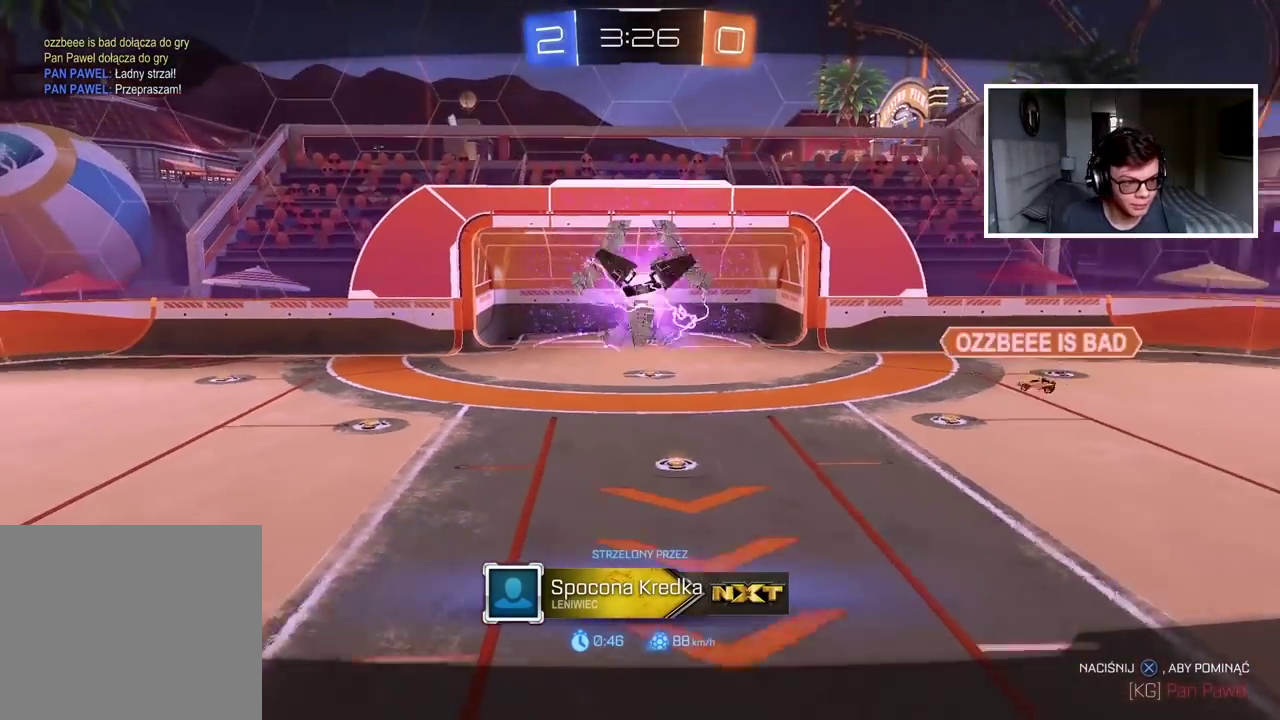
{"buttons": [], "left_stick": "center", "right_stick": "center", "events": []}
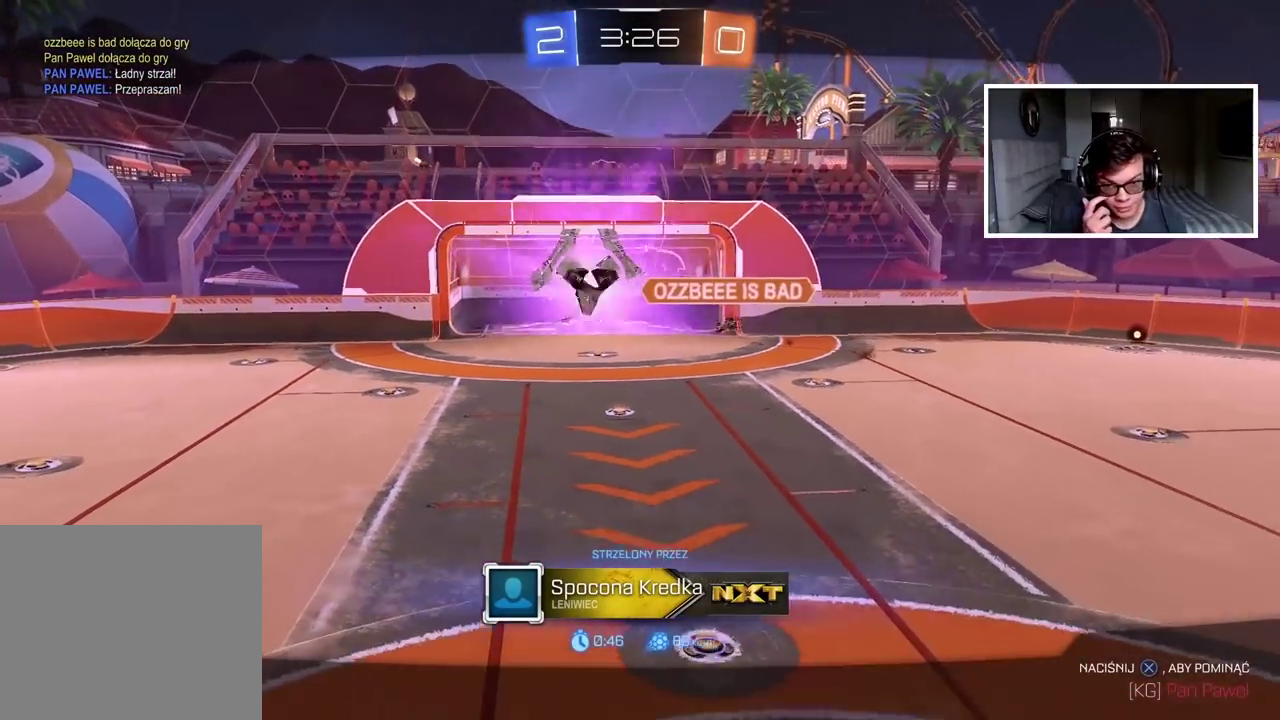
{"buttons": [], "left_stick": "center", "right_stick": "center", "events": []}
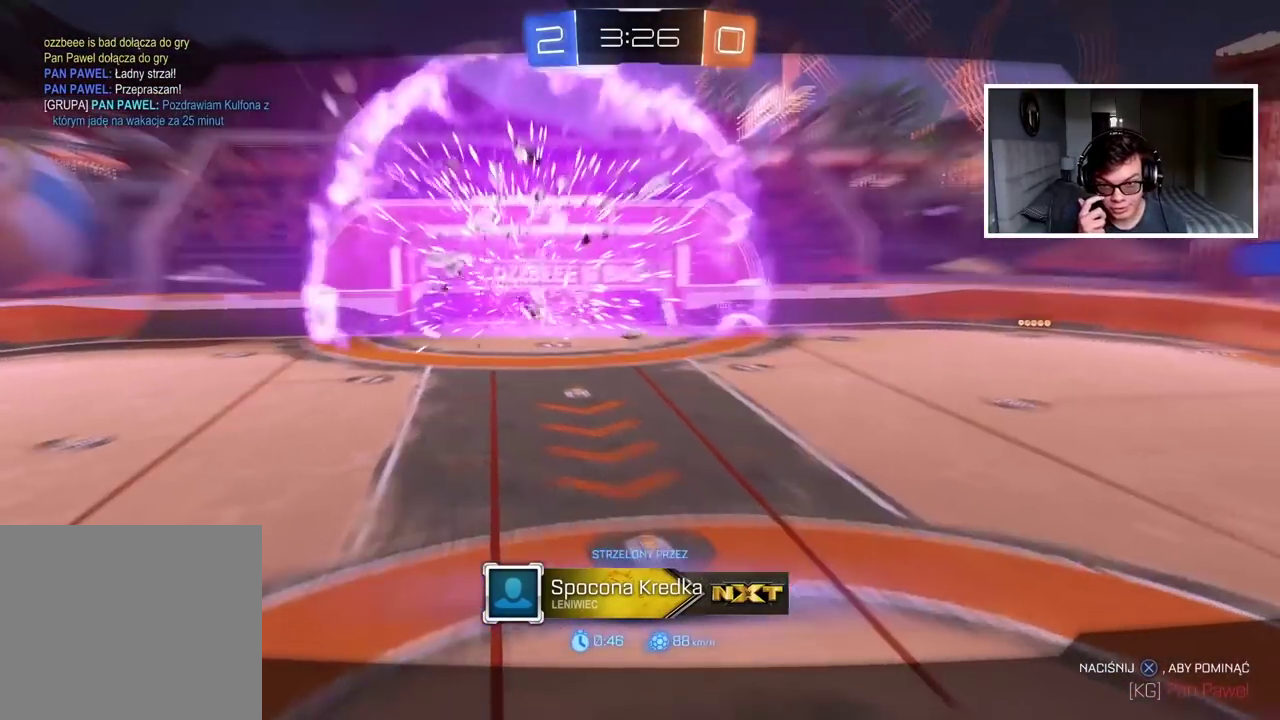
{"buttons": [], "left_stick": "center", "right_stick": "center", "events": []}
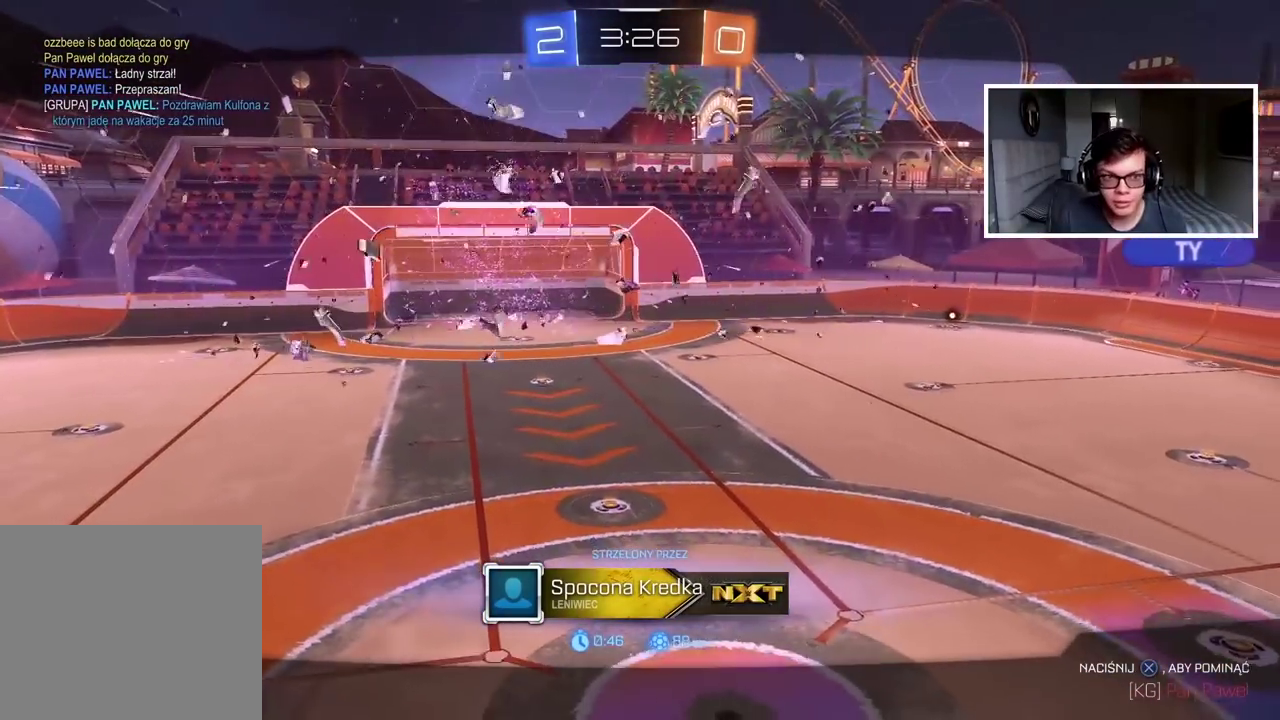
{"buttons": [], "left_stick": "center", "right_stick": "center", "events": []}
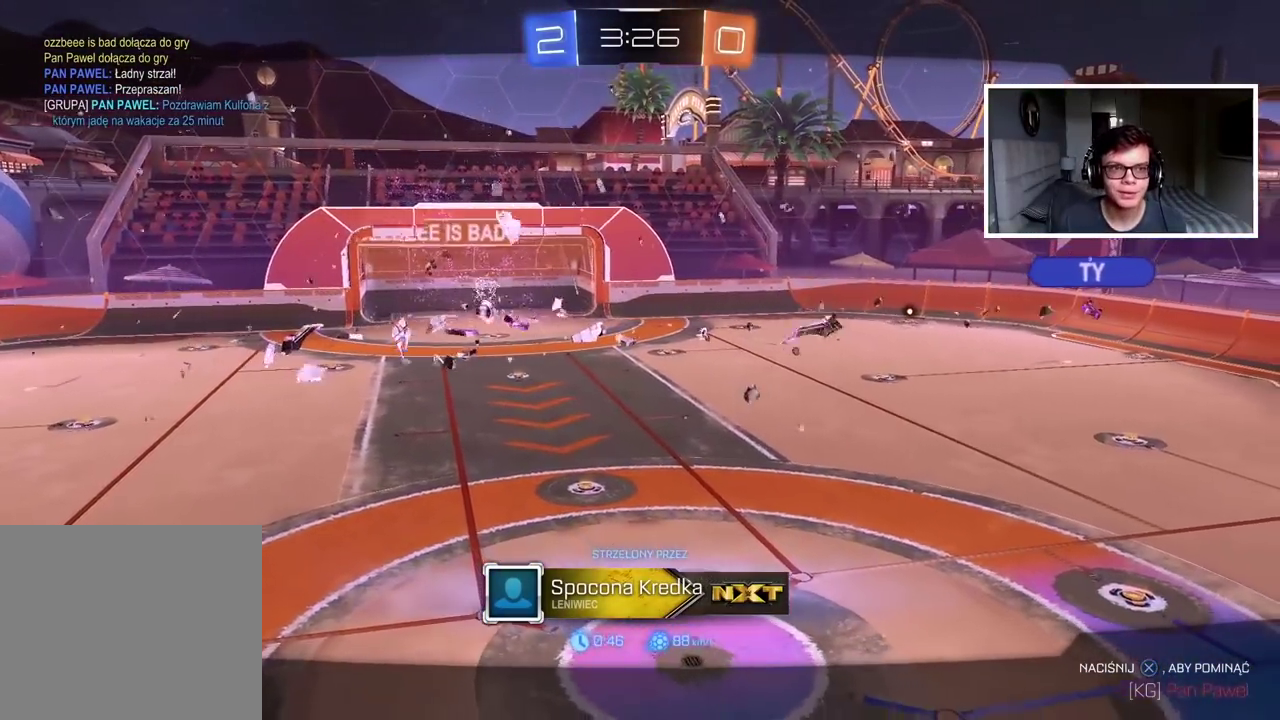
{"buttons": [], "left_stick": "center", "right_stick": "center", "events": [[133, "CROSS", "down"], [233, "CROSS", "up"], [317, "right_stick", "left"], [433, "right_stick", "center"]]}
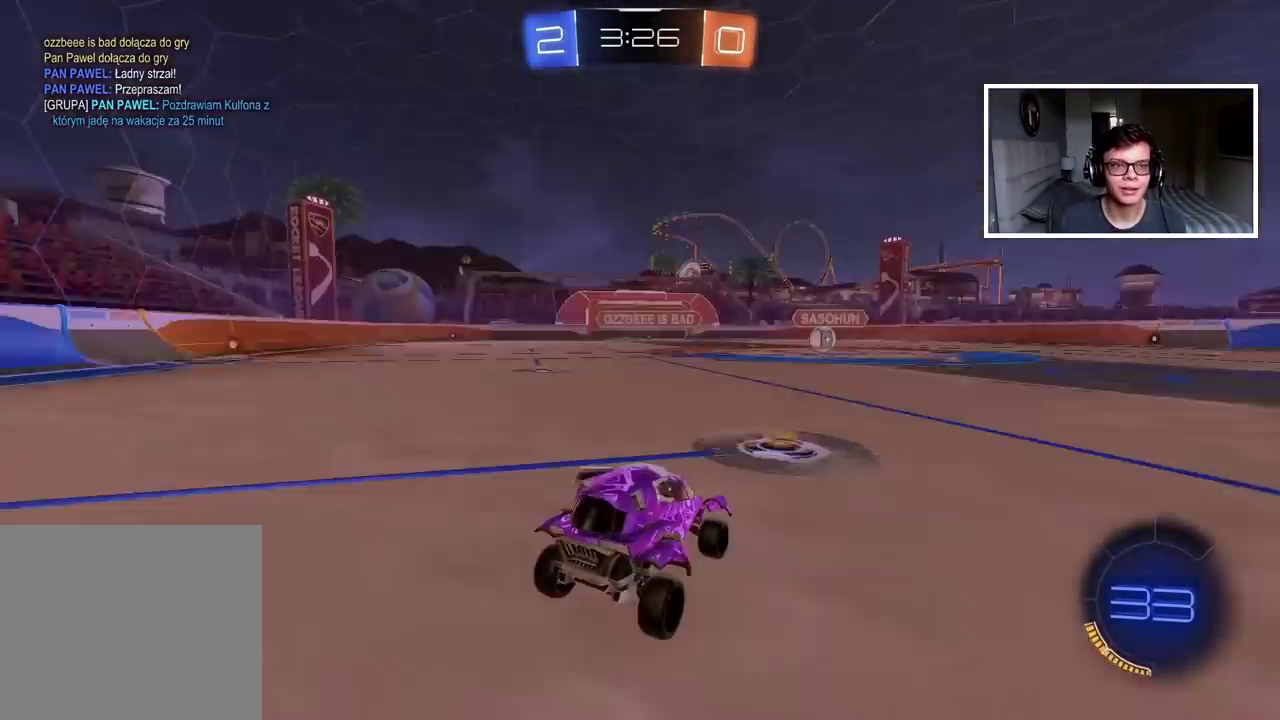
{"buttons": ["R2"], "left_stick": "center", "right_stick": "center", "events": [[300, "R2", "down"]]}
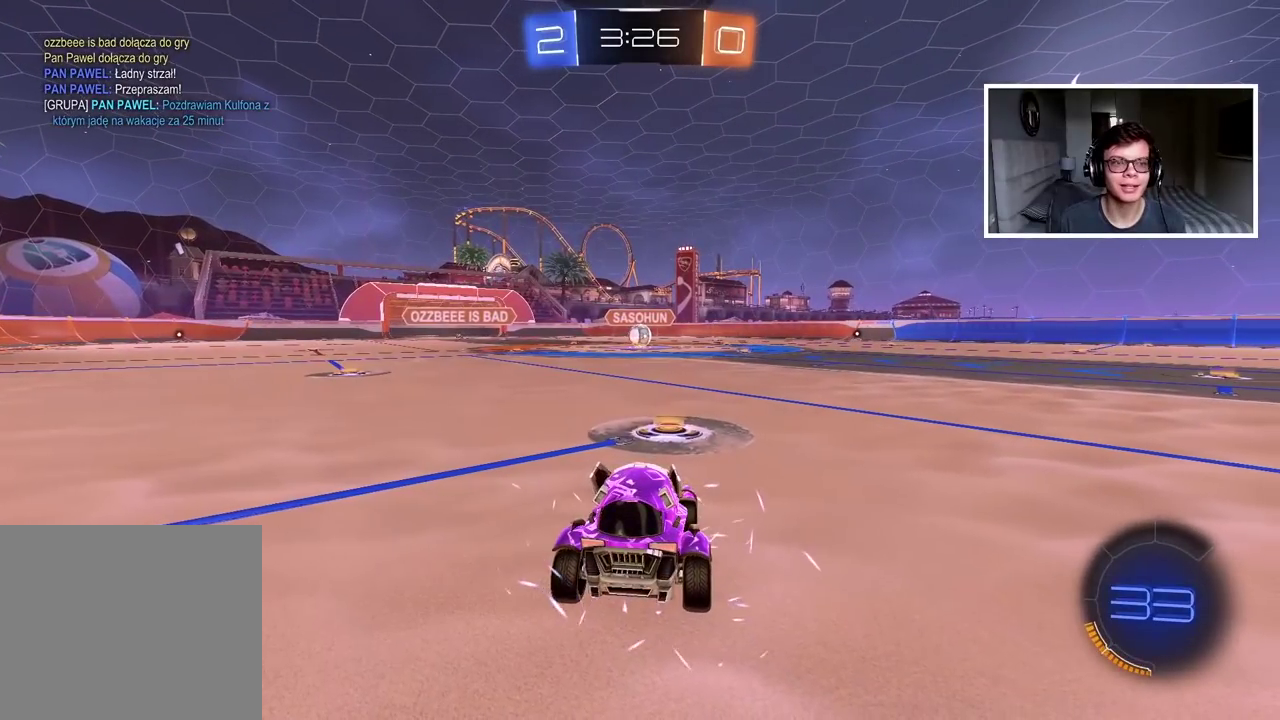
{"buttons": ["R2"], "left_stick": "center", "right_stick": "center", "events": []}
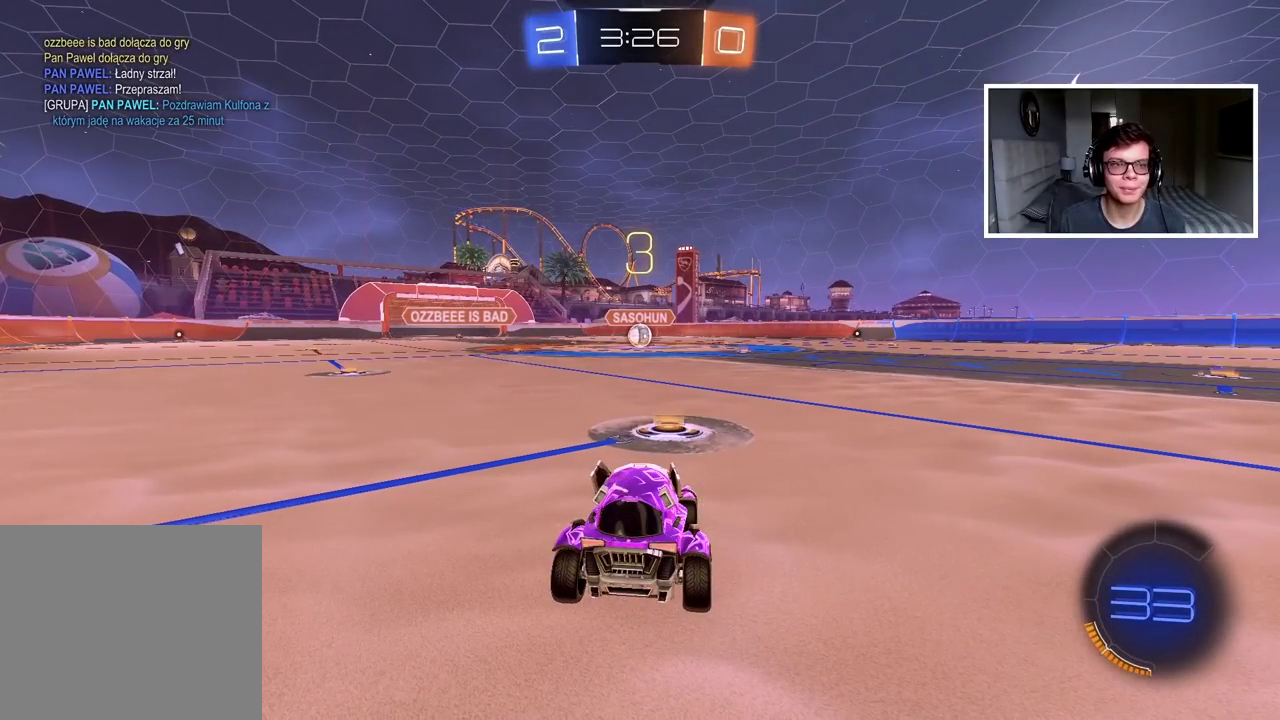
{"buttons": ["R2"], "left_stick": "center", "right_stick": "center", "events": []}
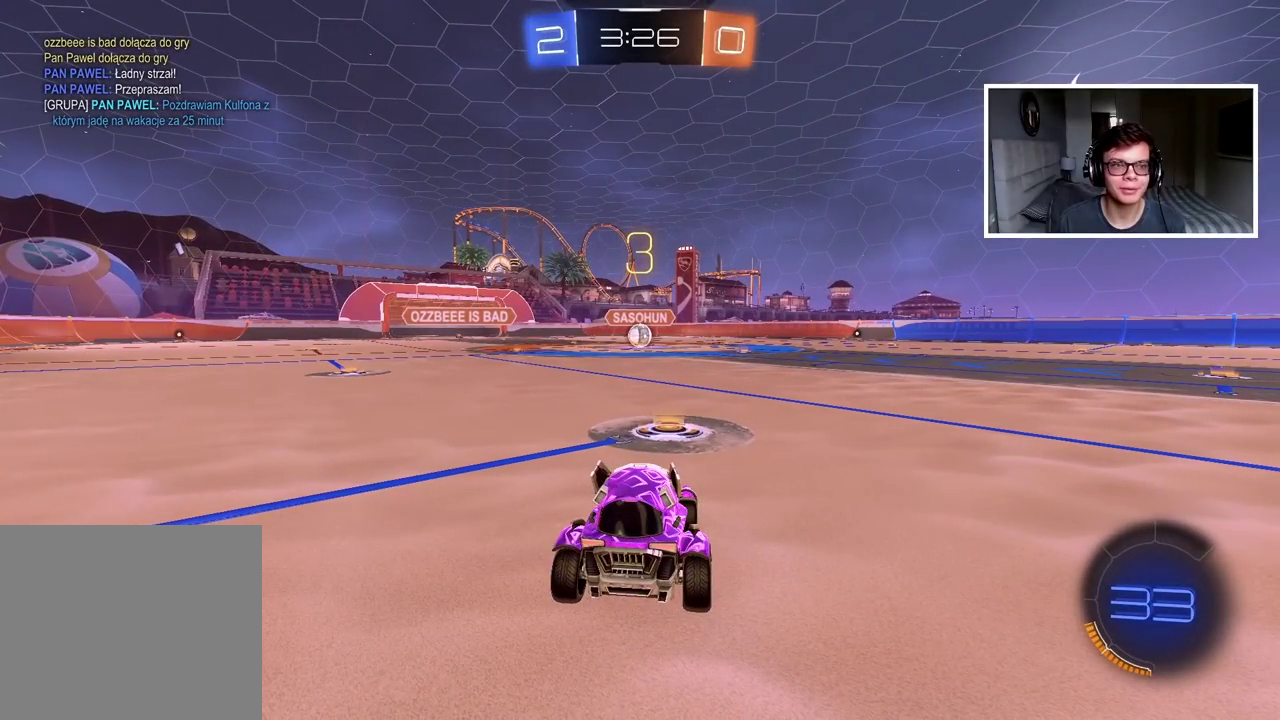
{"buttons": ["R2"], "left_stick": "center", "right_stick": "center", "events": []}
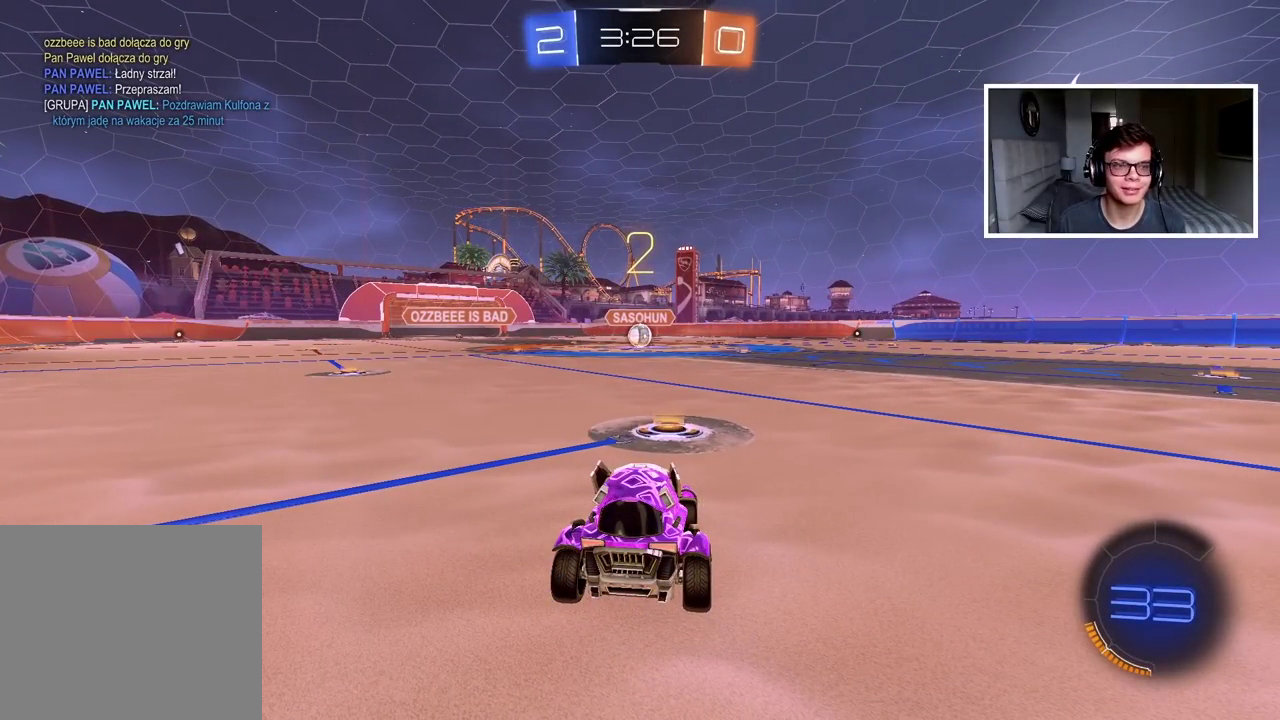
{"buttons": ["R2"], "left_stick": "center", "right_stick": "center", "events": []}
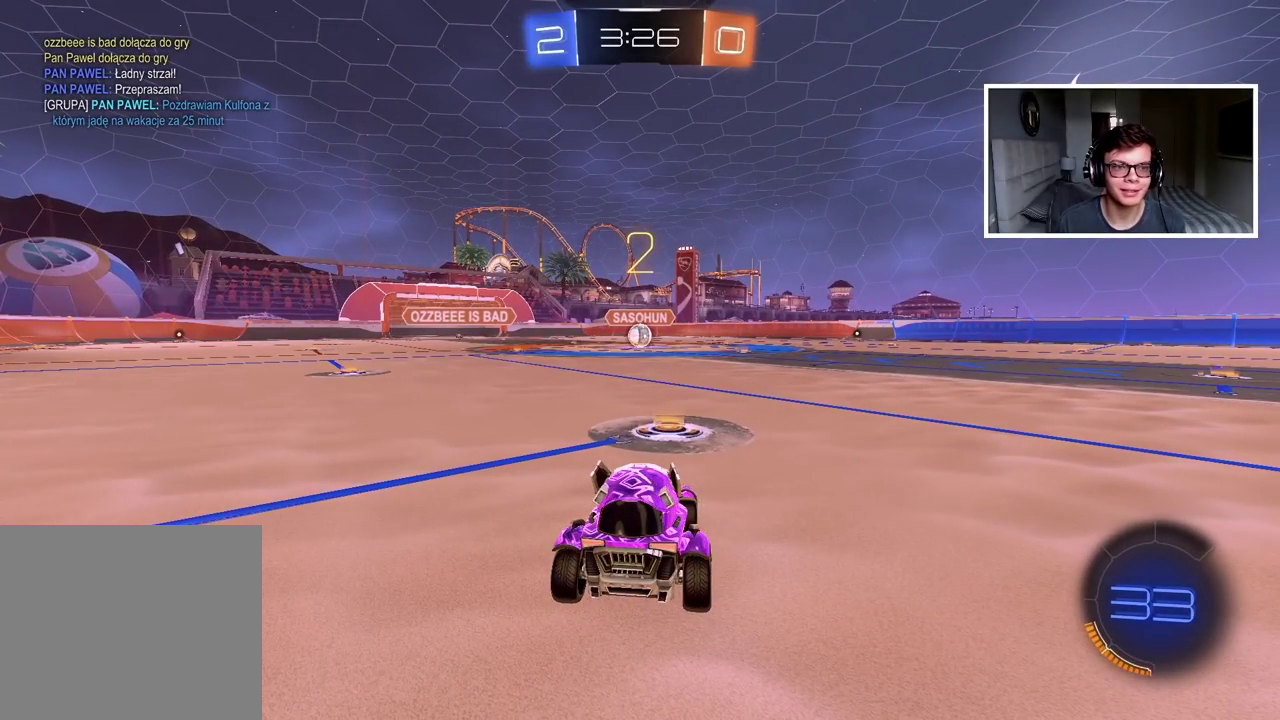
{"buttons": ["R2"], "left_stick": "center", "right_stick": "center", "events": []}
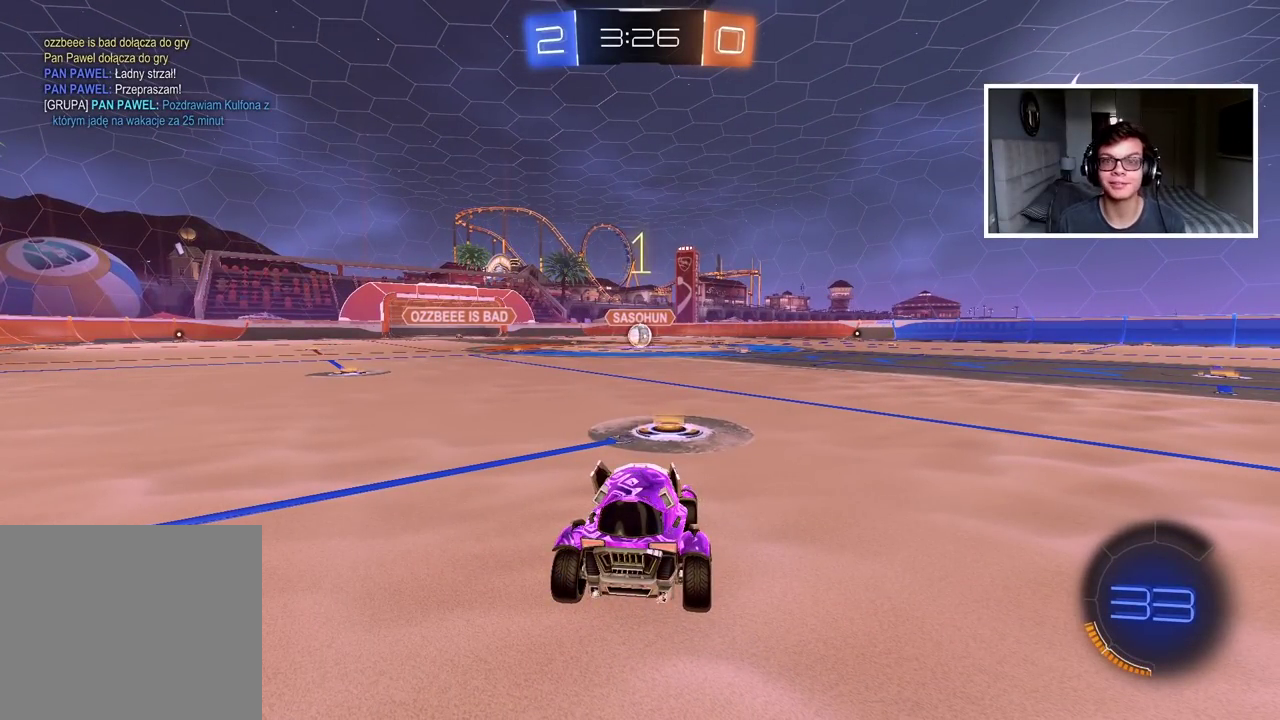
{"buttons": ["CIRCLE", "R2"], "left_stick": "center", "right_stick": "center", "events": [[383, "CIRCLE", "down"]]}
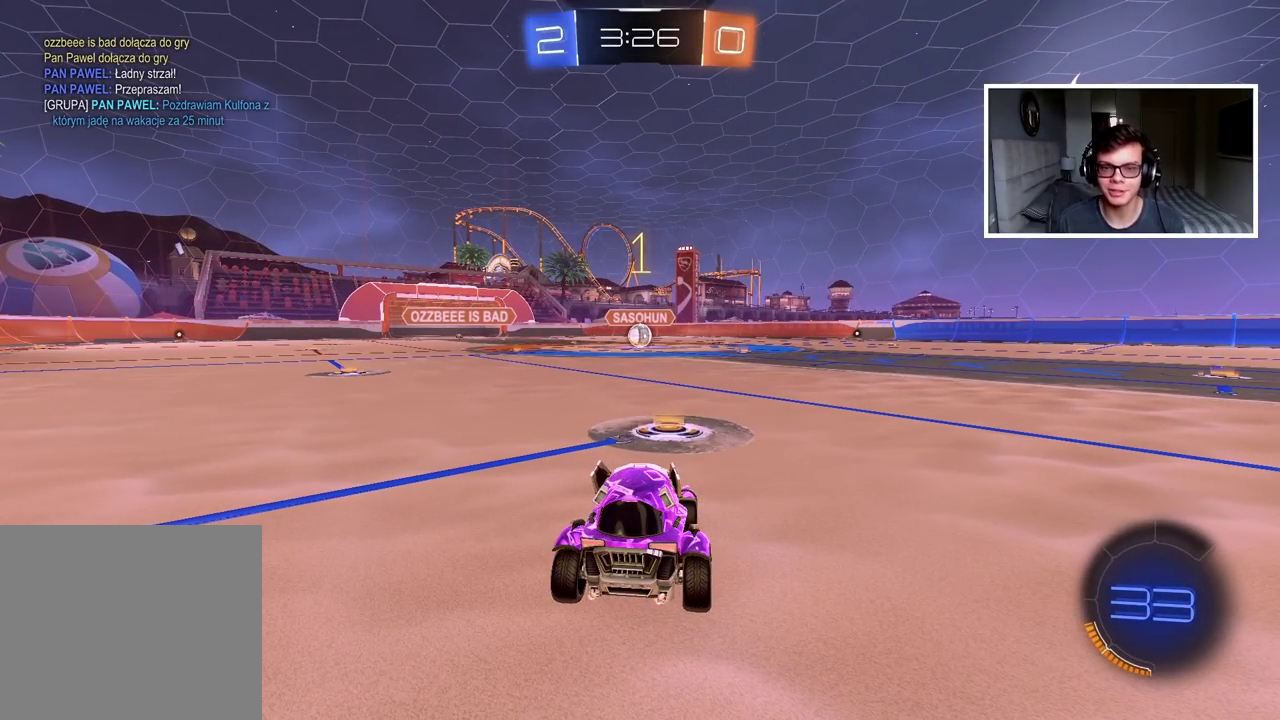
{"buttons": ["CROSS", "CIRCLE", "R2"], "left_stick": "up", "right_stick": "center", "events": [[433, "left_stick", "up"], [483, "CROSS", "down"]]}
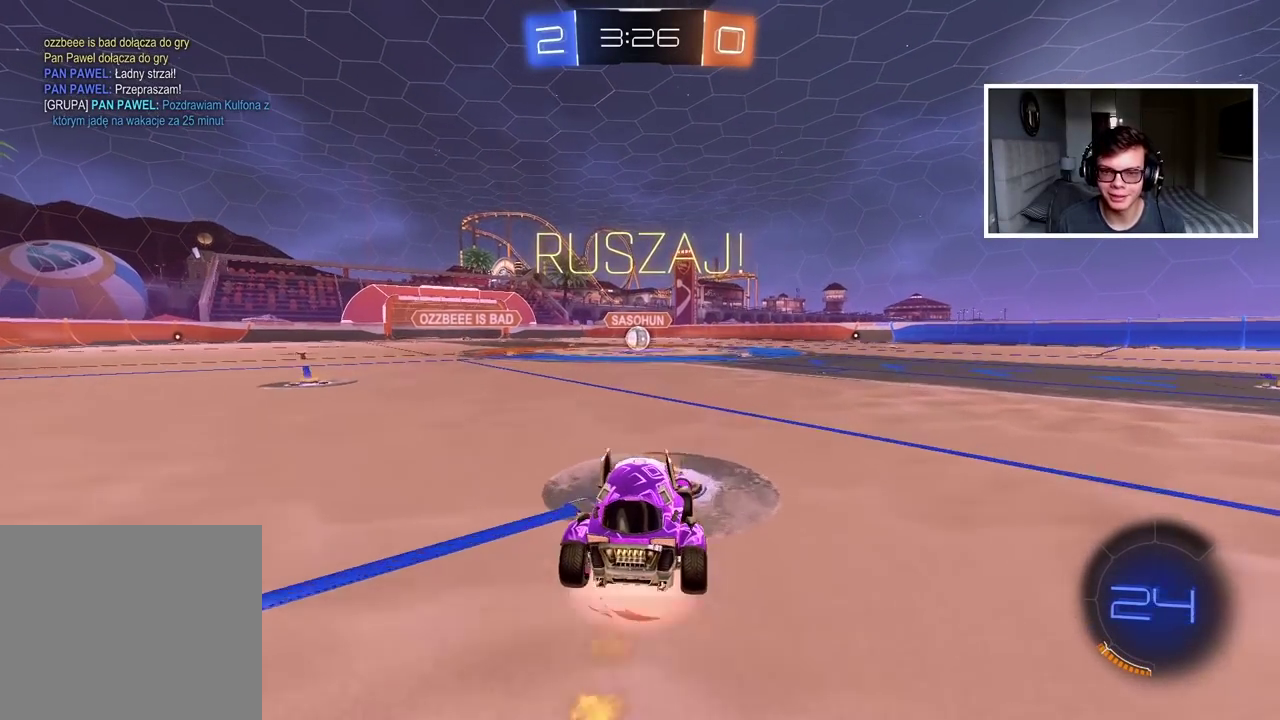
{"buttons": [], "left_stick": "center", "right_stick": "center", "events": [[67, "CROSS", "up"], [167, "CROSS", "down"], [283, "CIRCLE", "up"], [283, "CROSS", "up"], [317, "R2", "up"], [350, "left_stick", "center"]]}
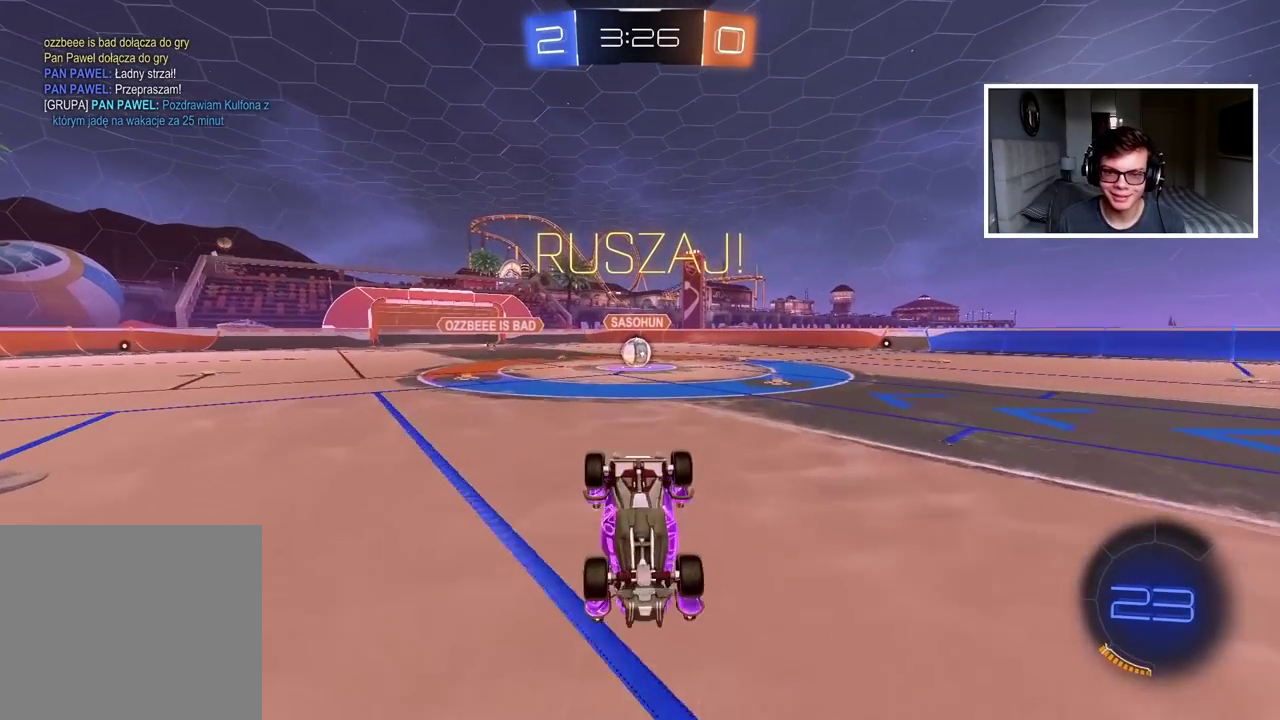
{"buttons": ["R2"], "left_stick": "center", "right_stick": "center", "events": [[233, "R2", "down"]]}